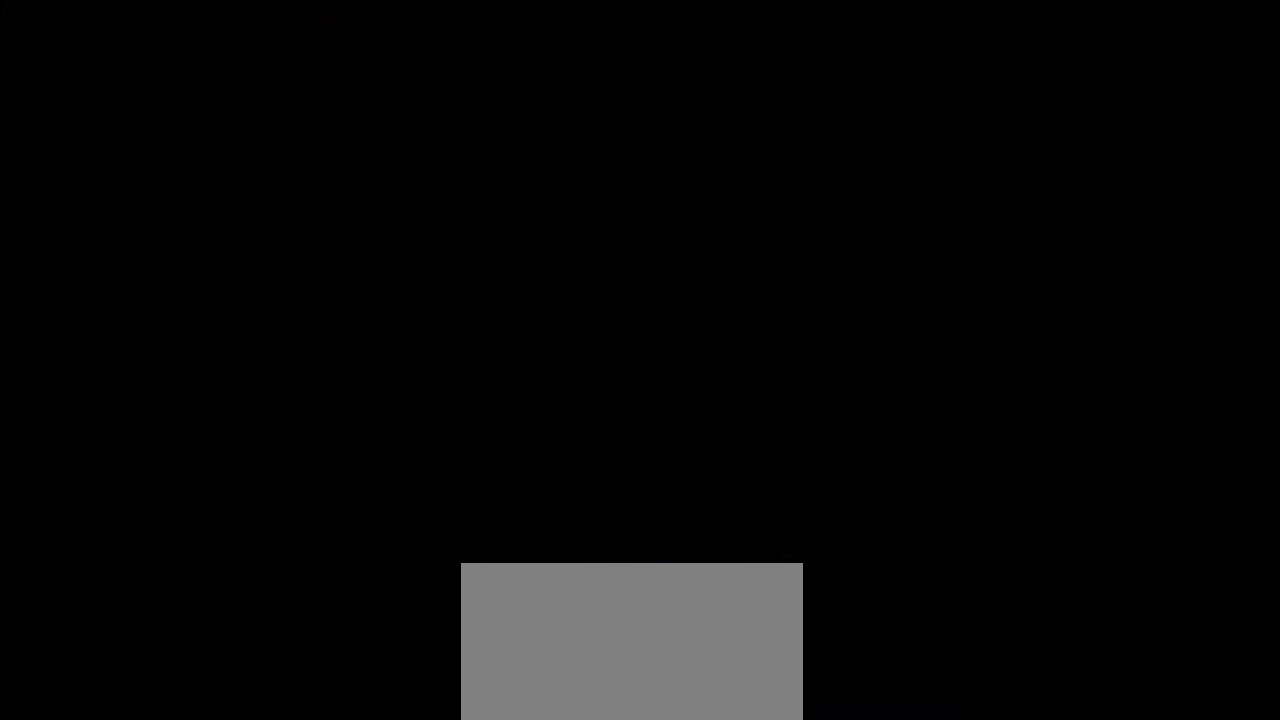
Gameplay with a controller (arcade stick); each line is a JSON object with the inputs held at the frame after it. "events" lists button and stick changes between this image and that frame as [ms after this image, input, new state], when the widget could be followed in between. Not read: L3 R3.
{"buttons": ["SQUARE"], "events": [[67, "SQUARE", "up"], [167, "SQUARE", "down"], [233, "SQUARE", "up"], [333, "SQUARE", "down"], [400, "SQUARE", "up"], [500, "SQUARE", "down"]]}
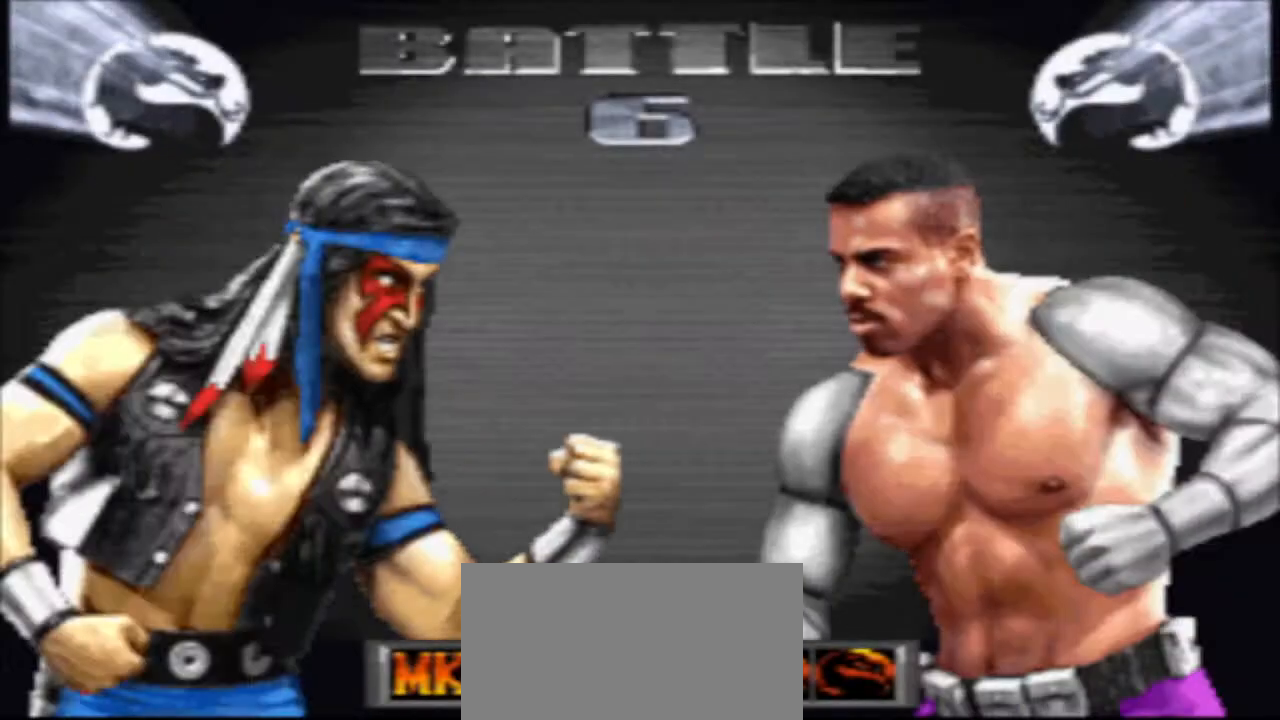
{"buttons": ["SQUARE"], "events": [[67, "SQUARE", "up"], [167, "SQUARE", "down"], [233, "SQUARE", "up"], [333, "SQUARE", "down"]]}
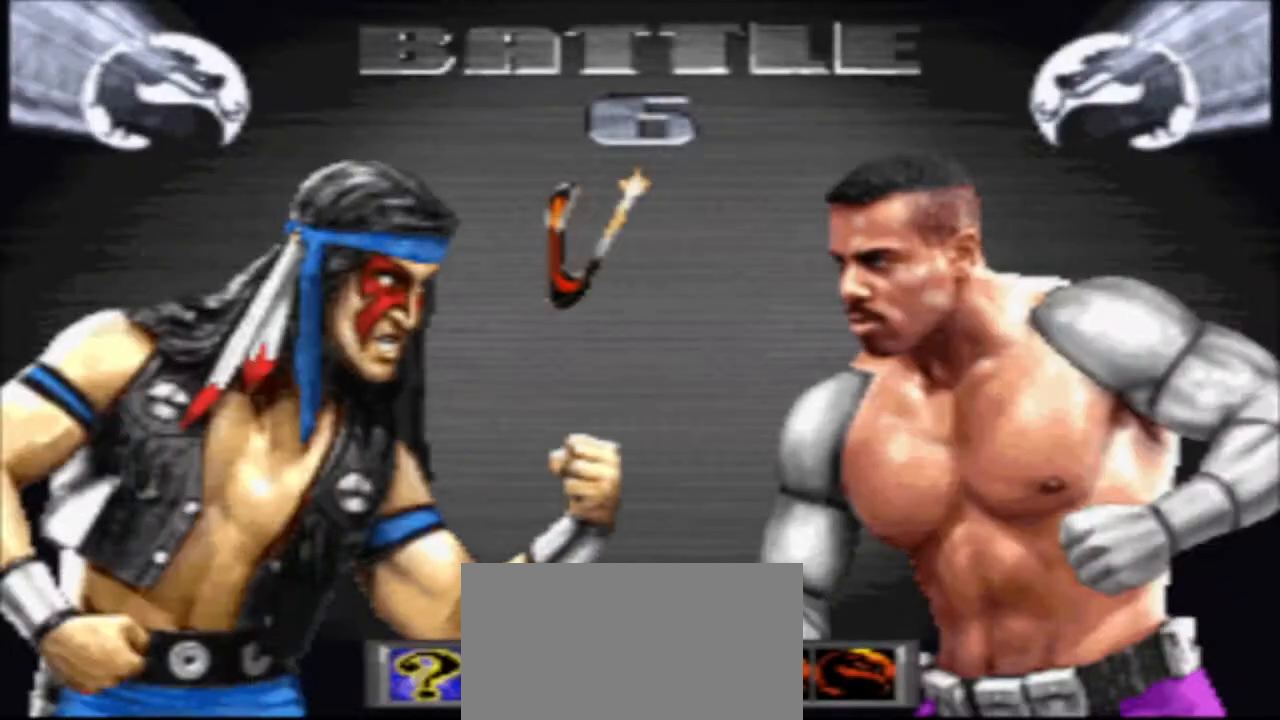
{"buttons": ["SQUARE"], "events": []}
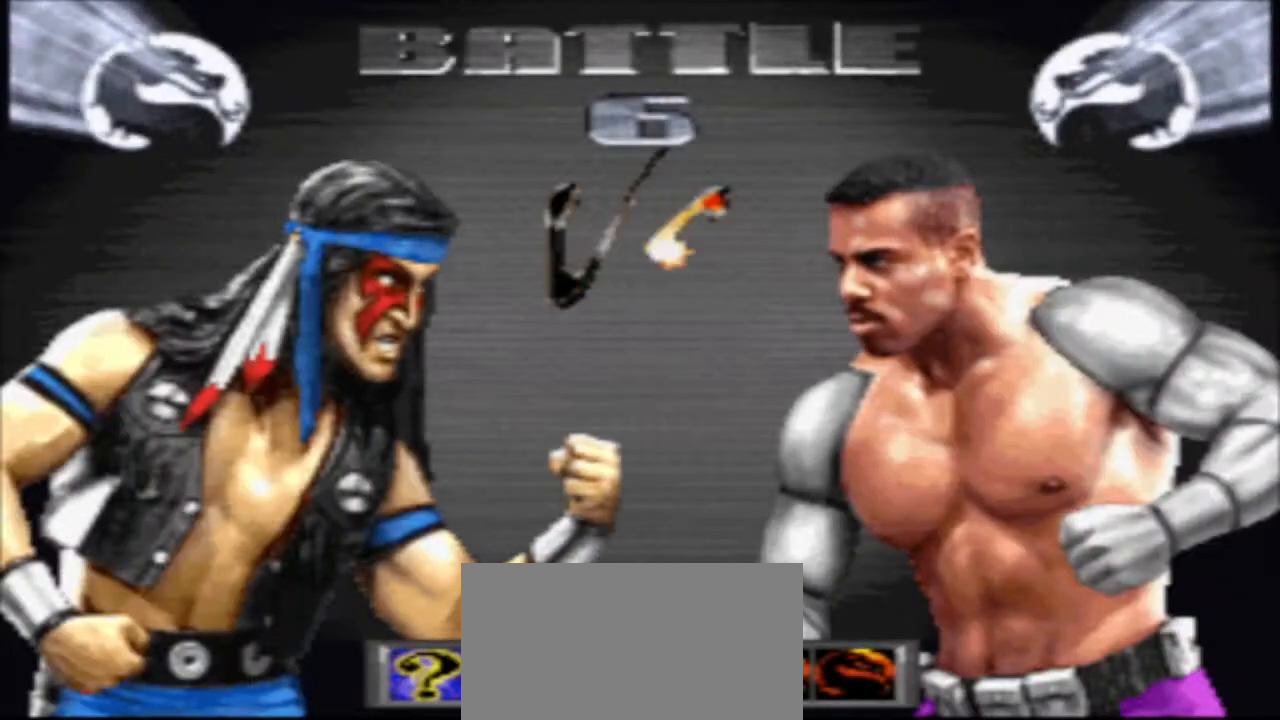
{"buttons": ["SQUARE"], "events": [[367, "SQUARE", "up"], [400, "SQUARE", "down"]]}
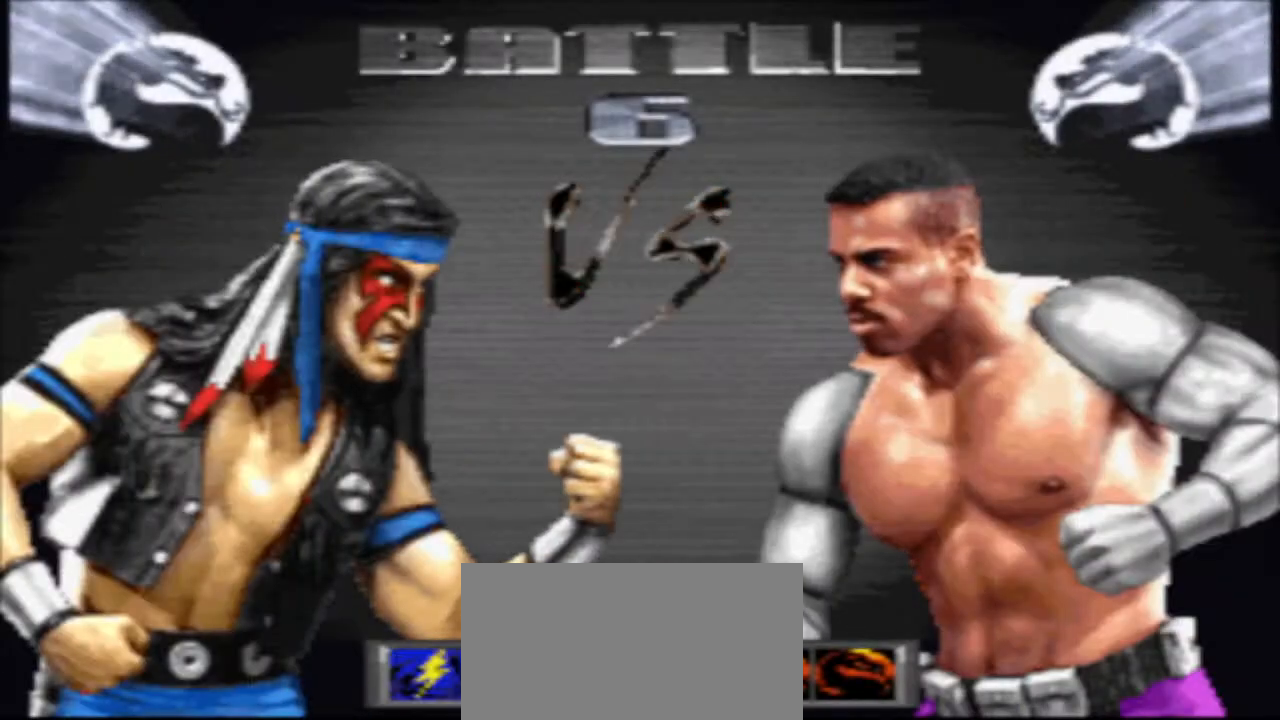
{"buttons": ["SQUARE"], "events": []}
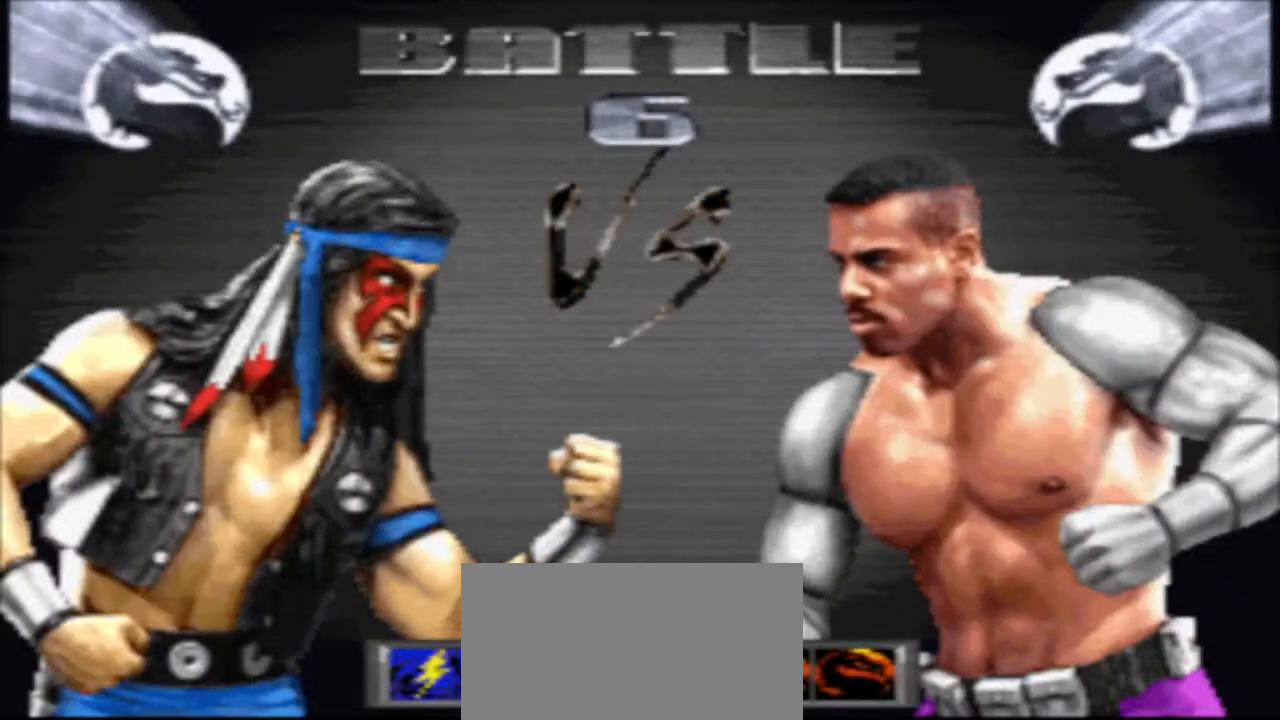
{"buttons": ["SQUARE"], "events": []}
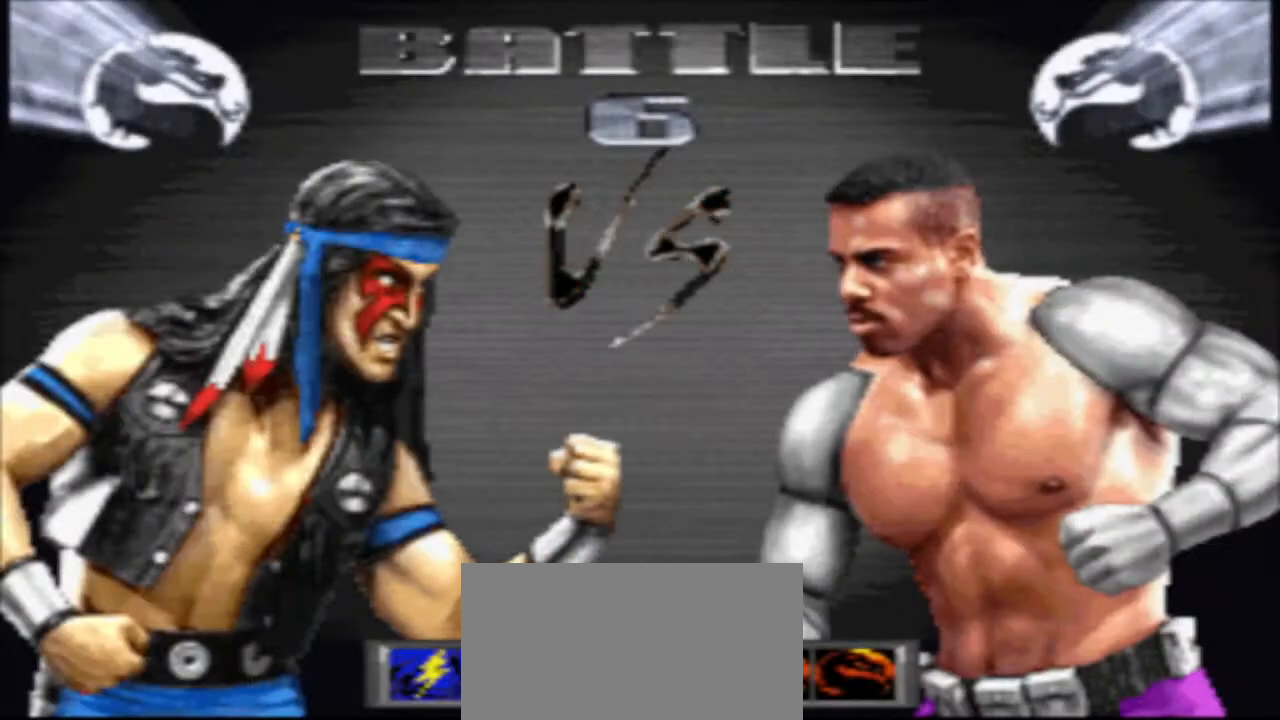
{"buttons": ["SQUARE"], "events": []}
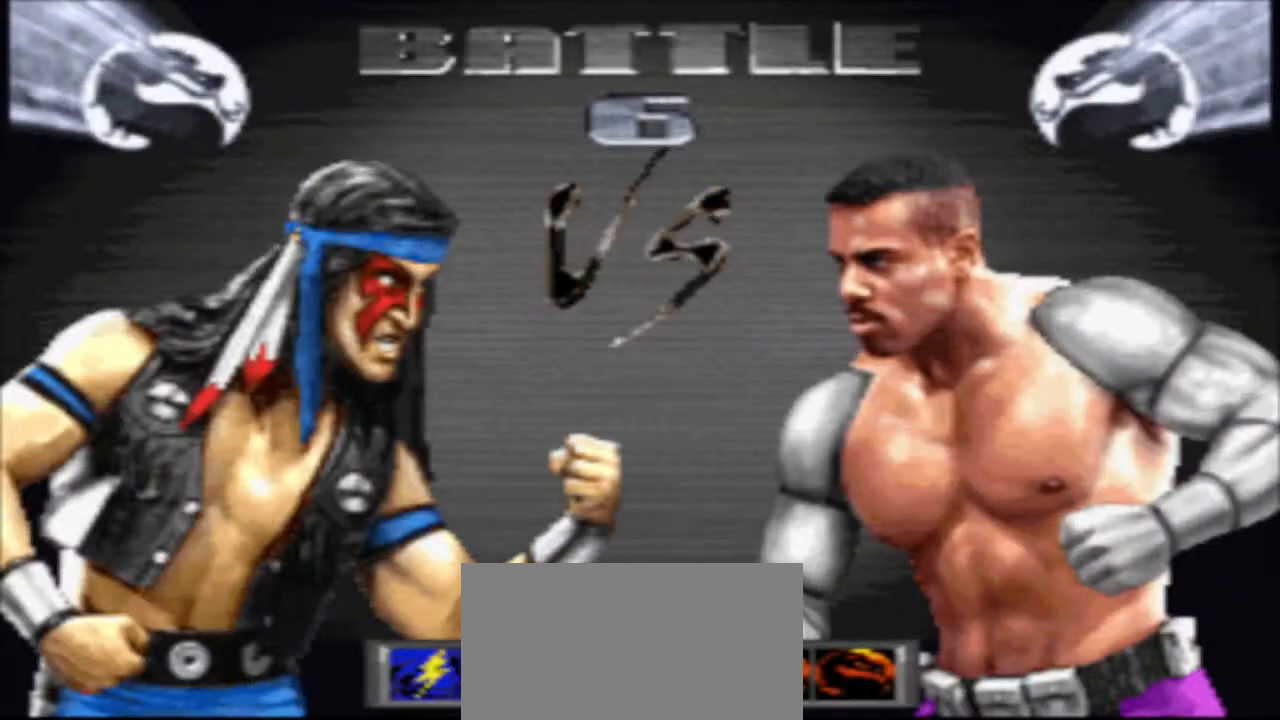
{"buttons": [], "events": [[267, "SQUARE", "up"]]}
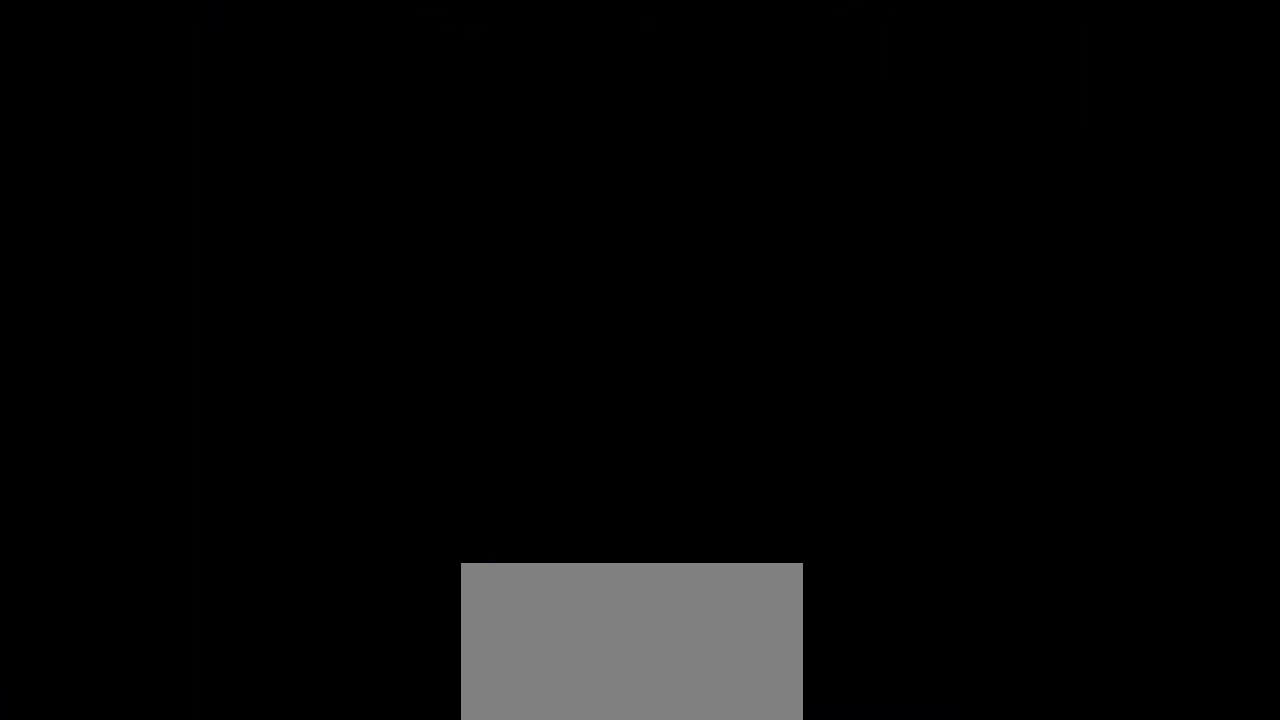
{"buttons": [], "events": []}
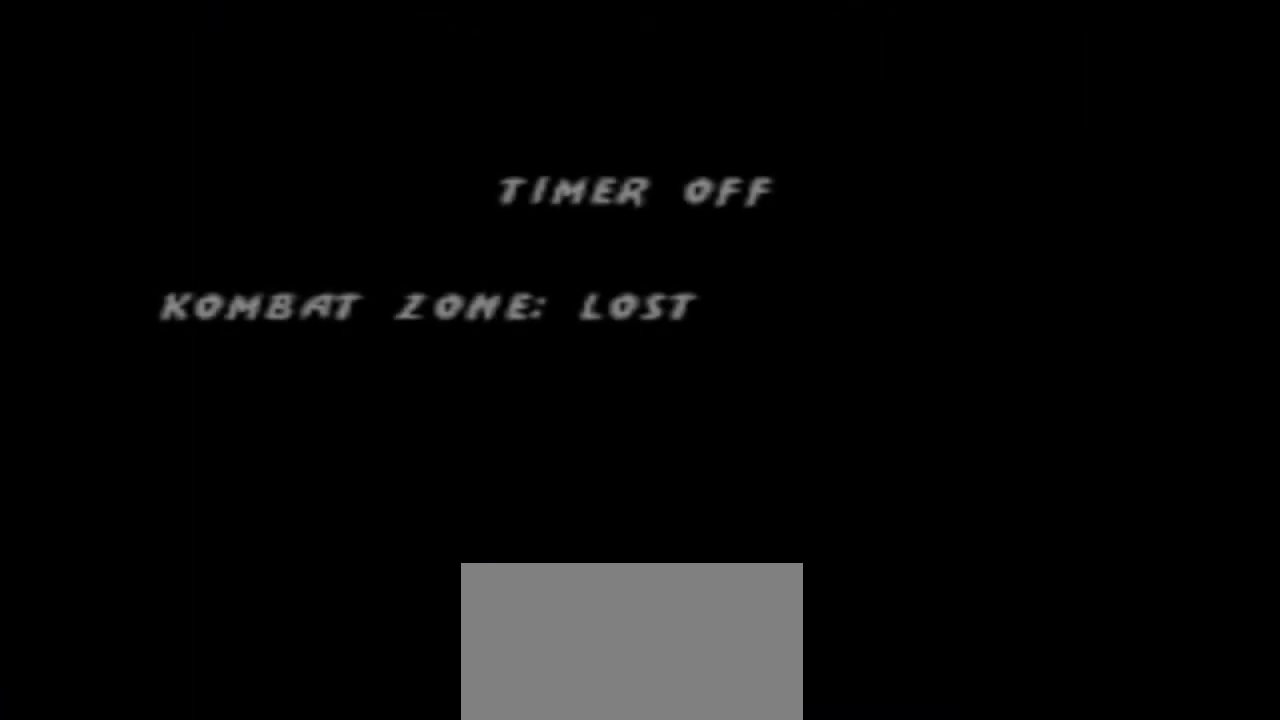
{"buttons": [], "events": []}
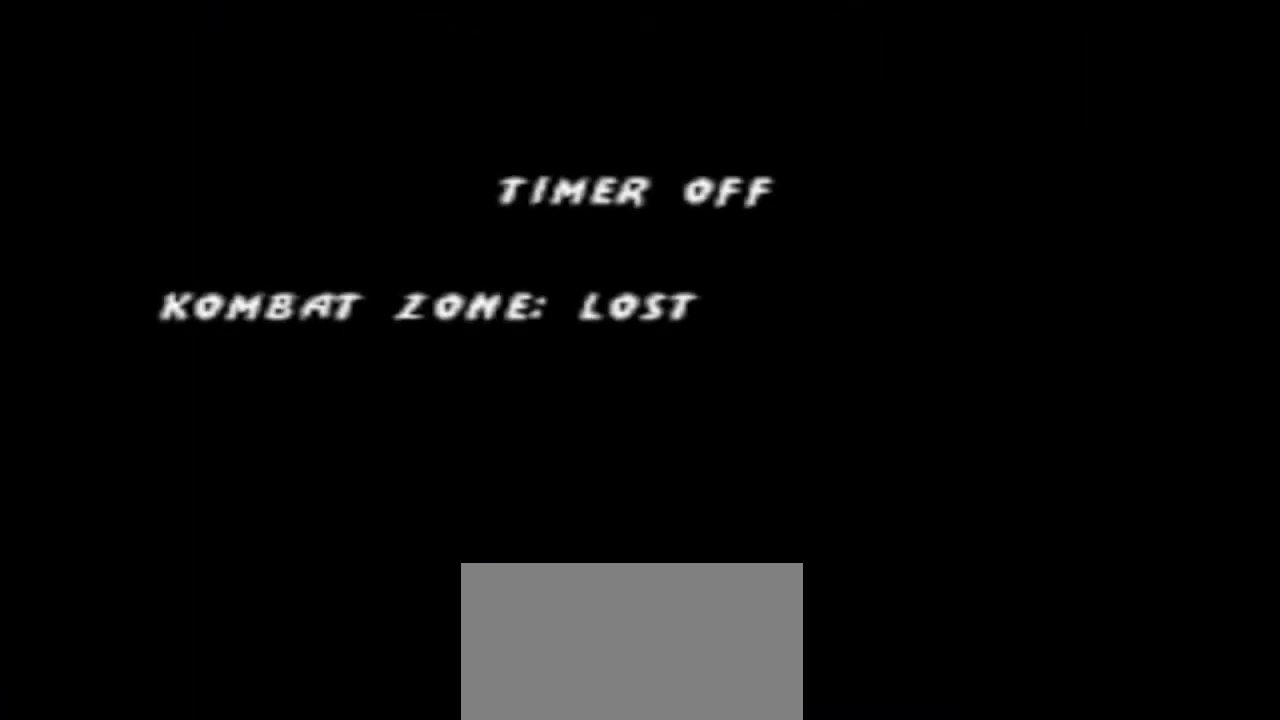
{"buttons": [], "events": [[200, "DPAD_RIGHT", "down"], [300, "DPAD_RIGHT", "up"]]}
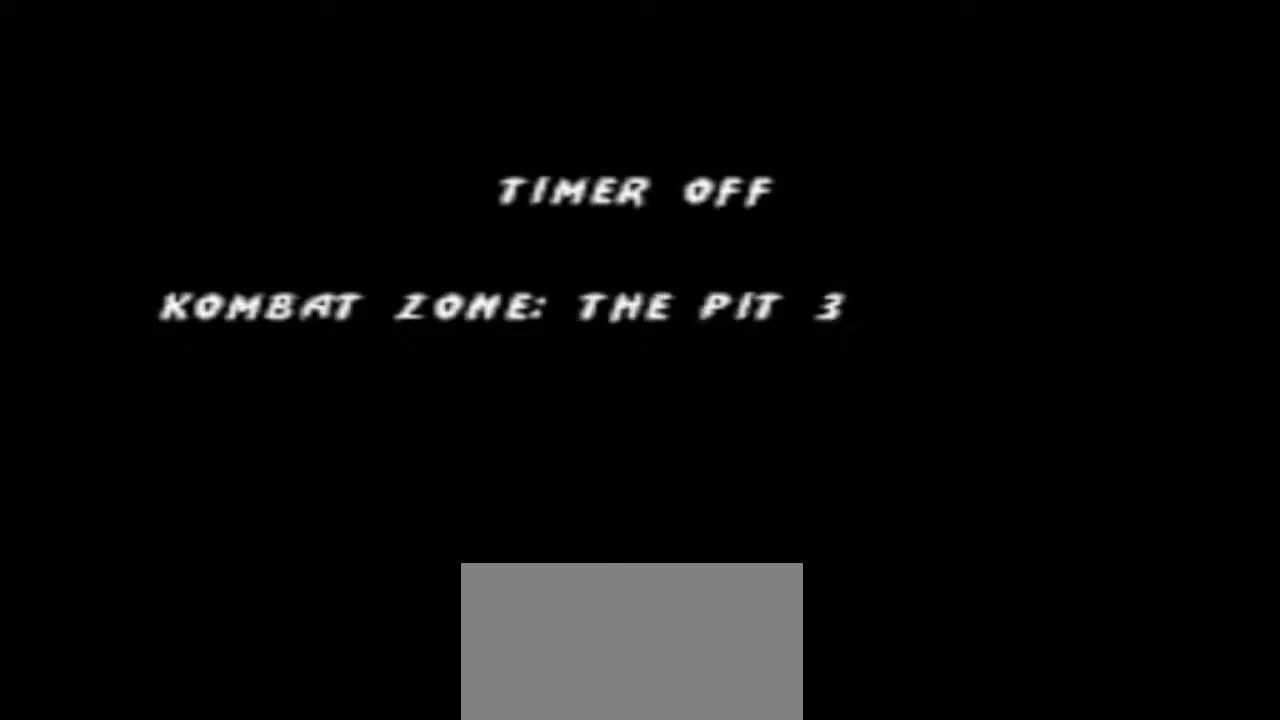
{"buttons": [], "events": [[133, "DPAD_RIGHT", "down"], [233, "DPAD_RIGHT", "up"], [400, "DPAD_LEFT", "down"], [500, "DPAD_LEFT", "up"]]}
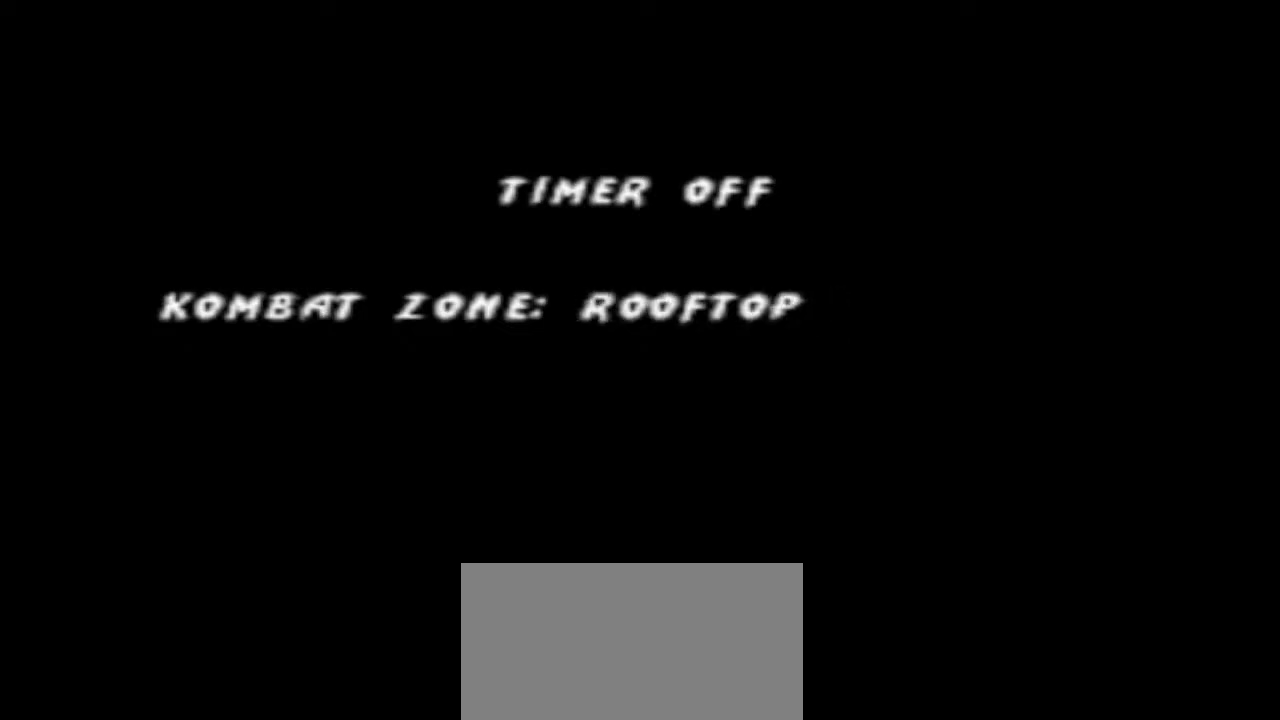
{"buttons": [], "events": [[267, "L1", "down"], [267, "START", "down"], [400, "L1", "up"], [400, "START", "up"]]}
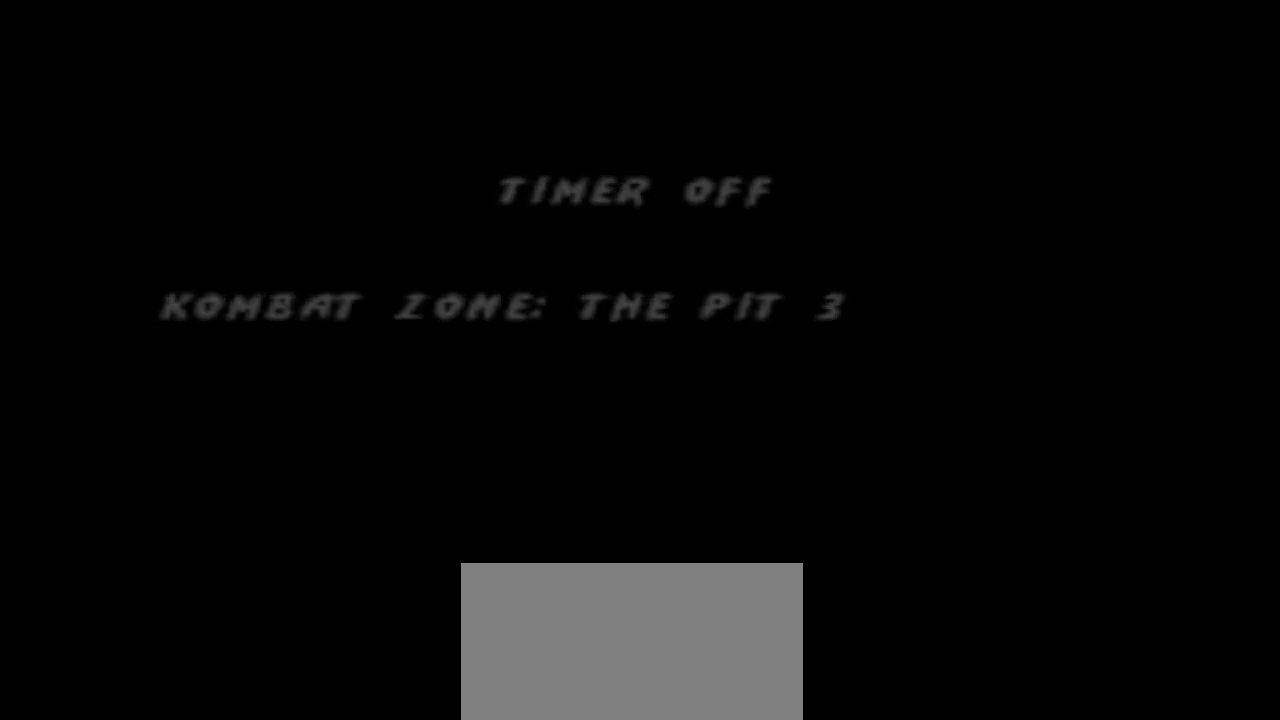
{"buttons": [], "events": []}
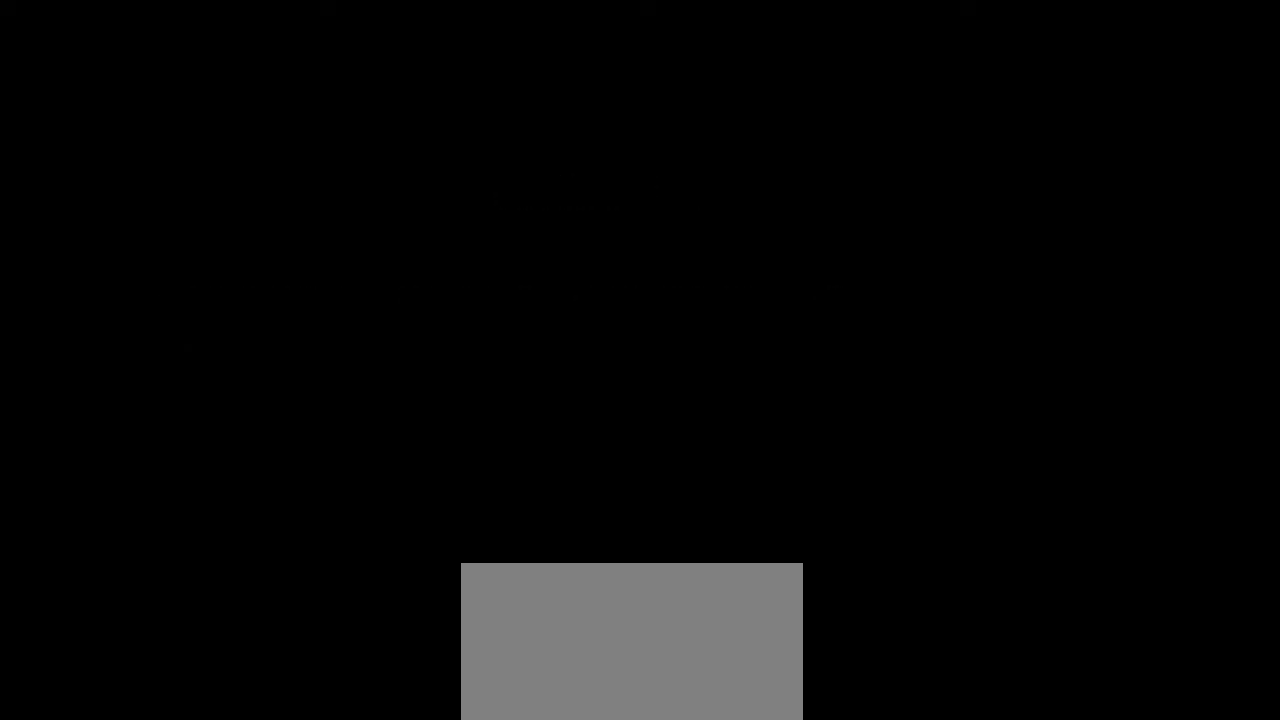
{"buttons": [], "events": []}
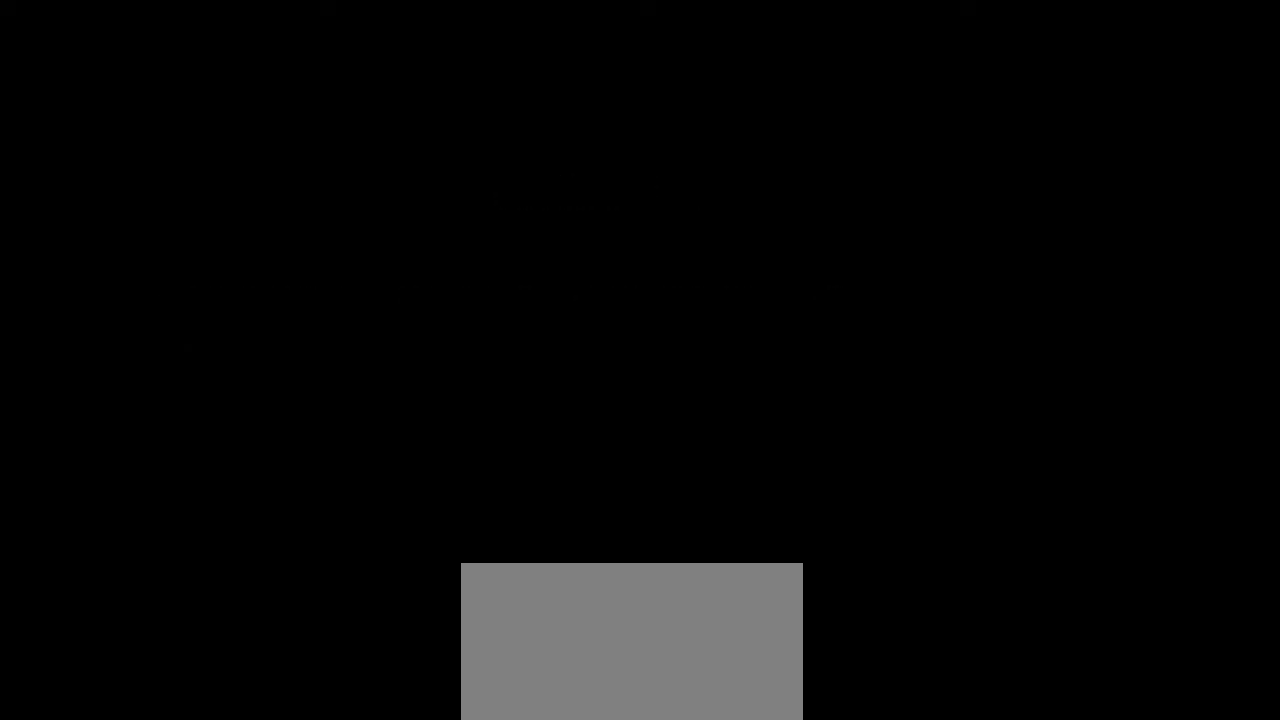
{"buttons": [], "events": []}
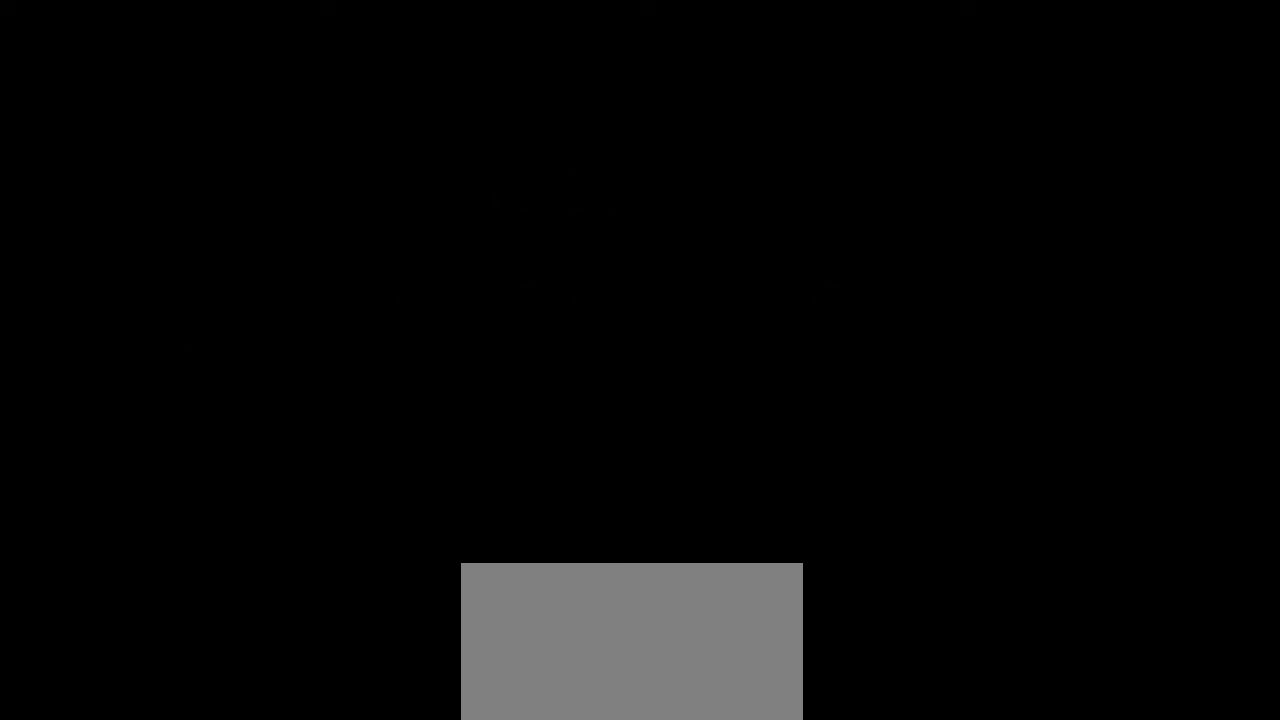
{"buttons": [], "events": []}
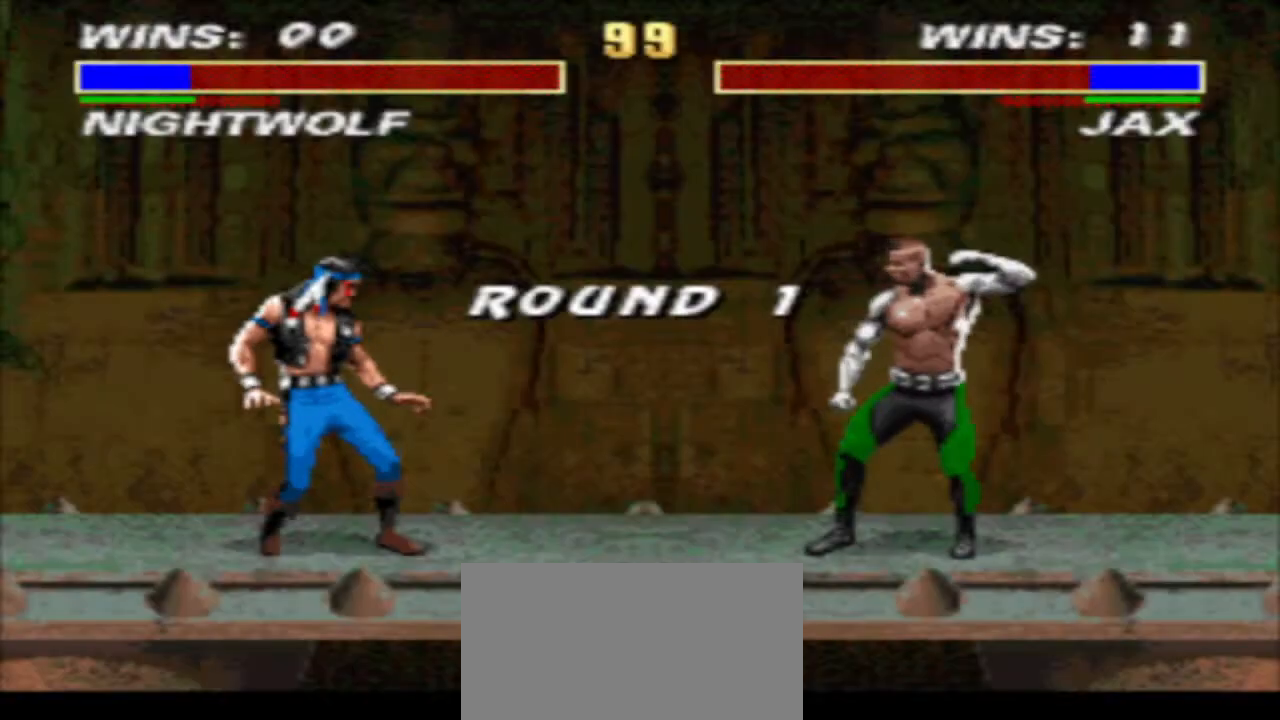
{"buttons": [], "events": []}
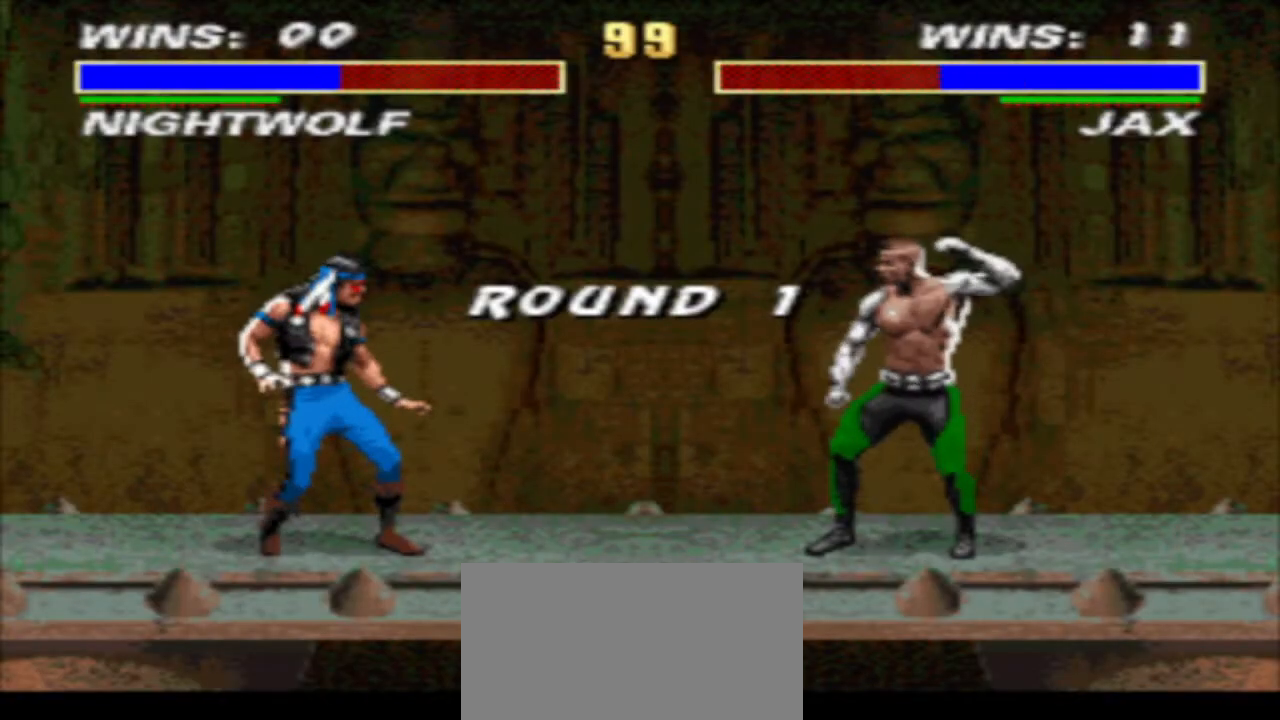
{"buttons": [], "events": []}
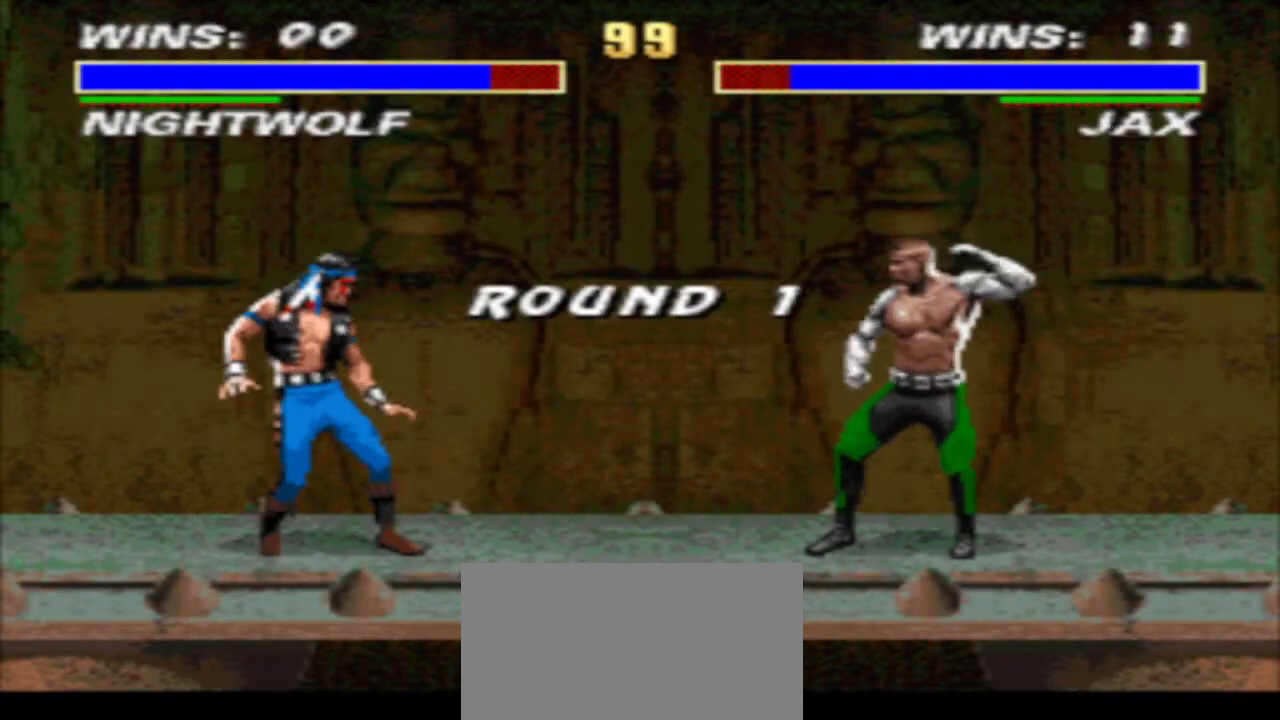
{"buttons": [], "events": []}
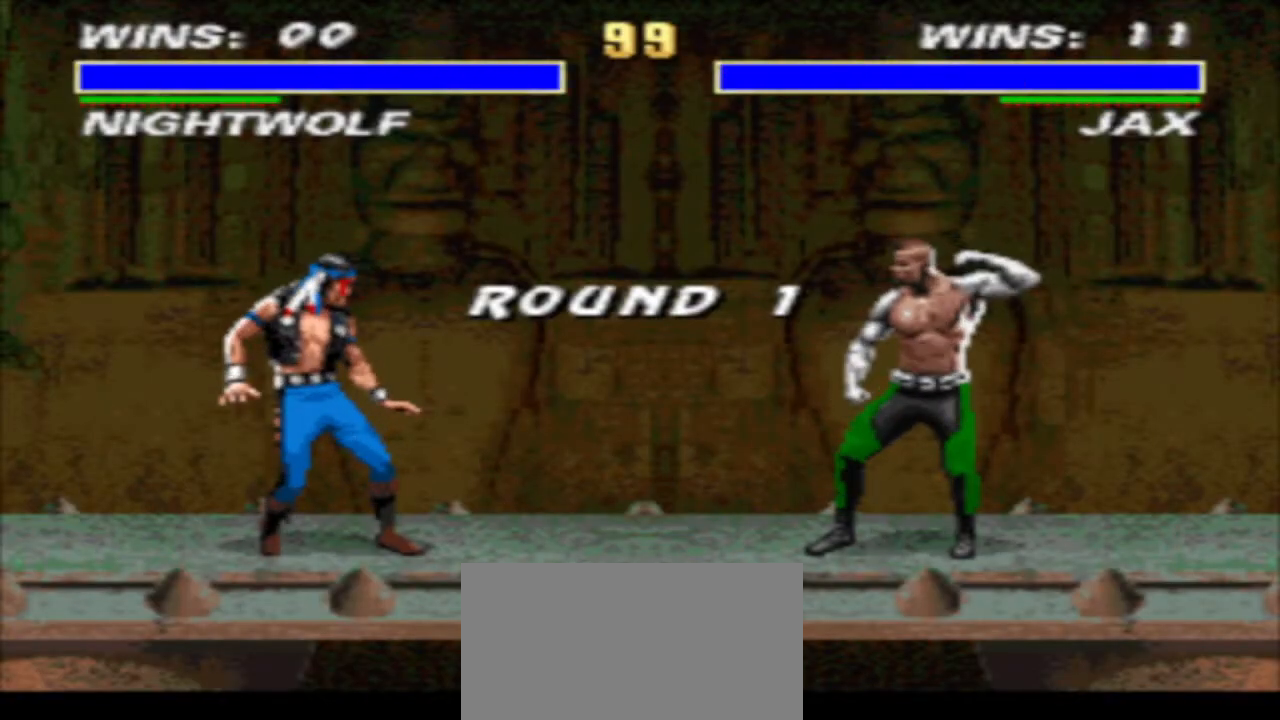
{"buttons": [], "events": []}
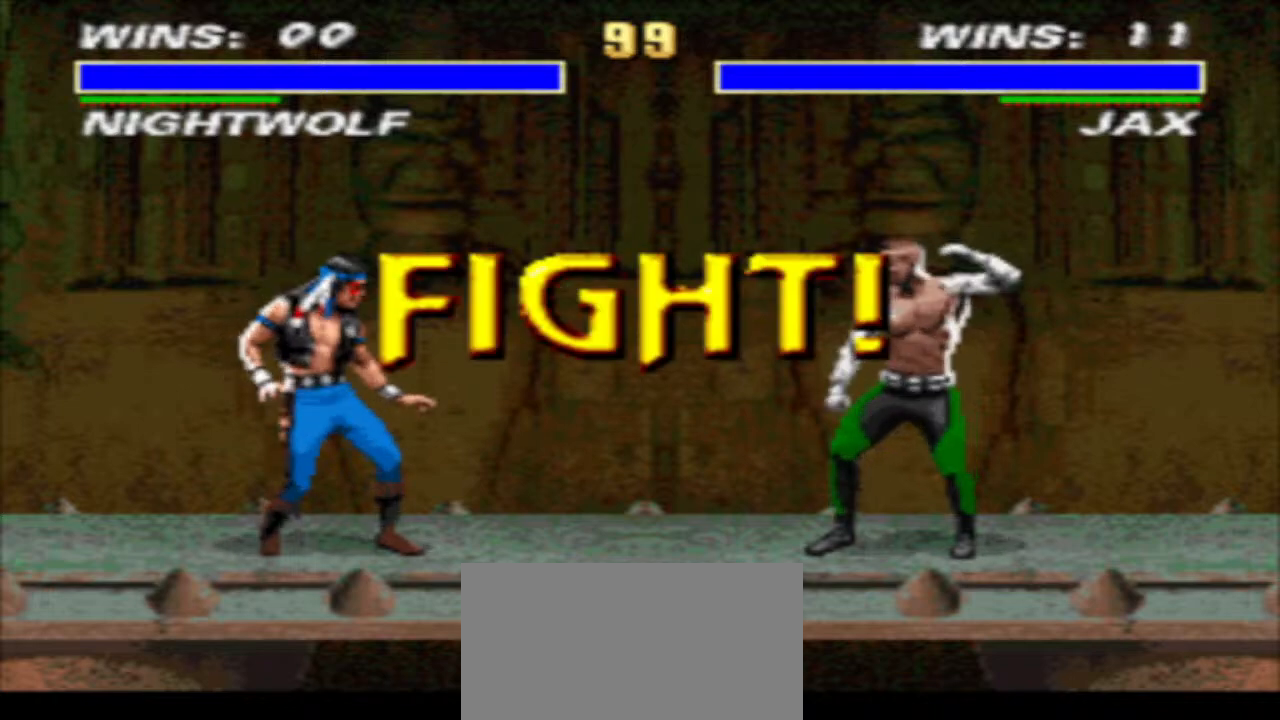
{"buttons": [], "events": []}
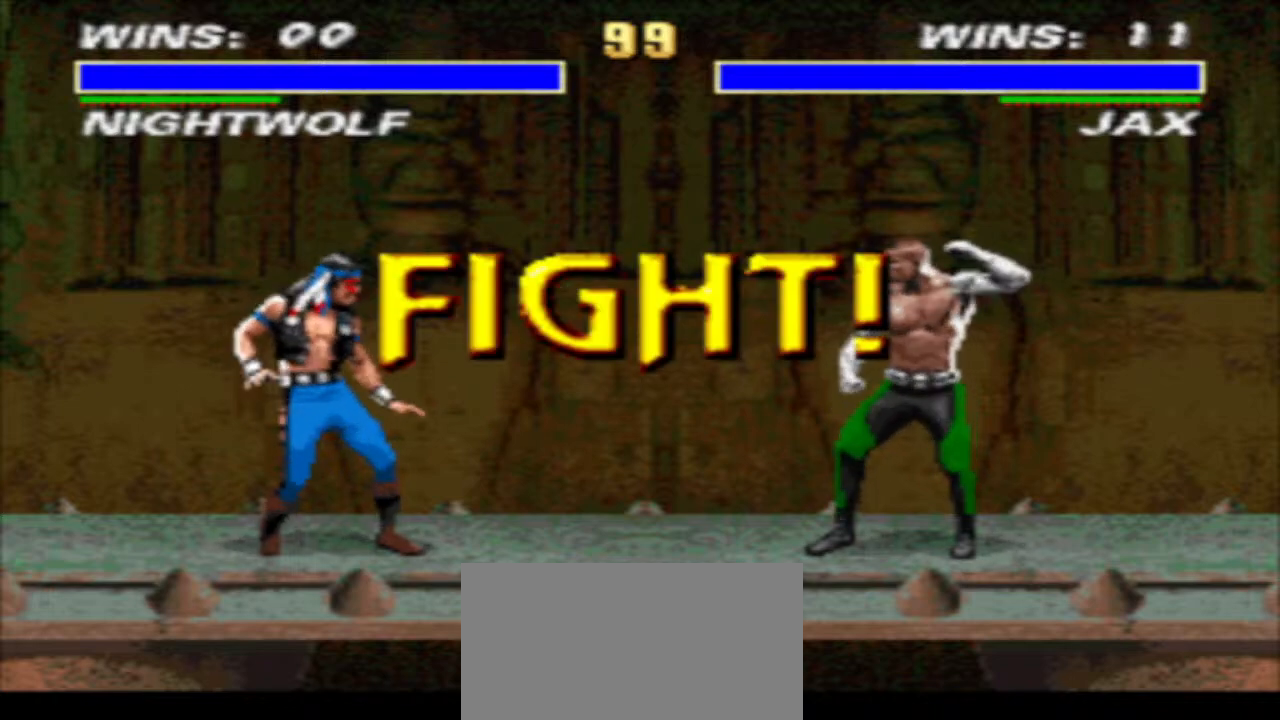
{"buttons": [], "events": []}
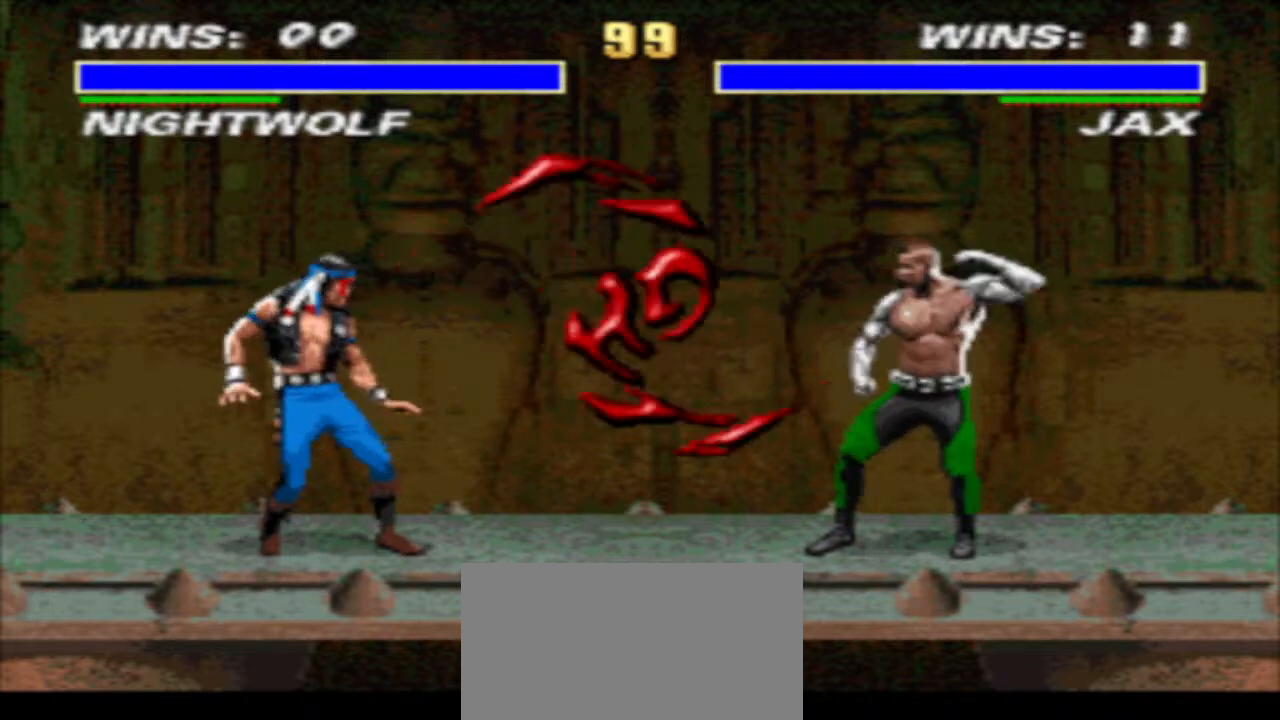
{"buttons": ["DPAD_LEFT"], "events": [[433, "DPAD_LEFT", "down"]]}
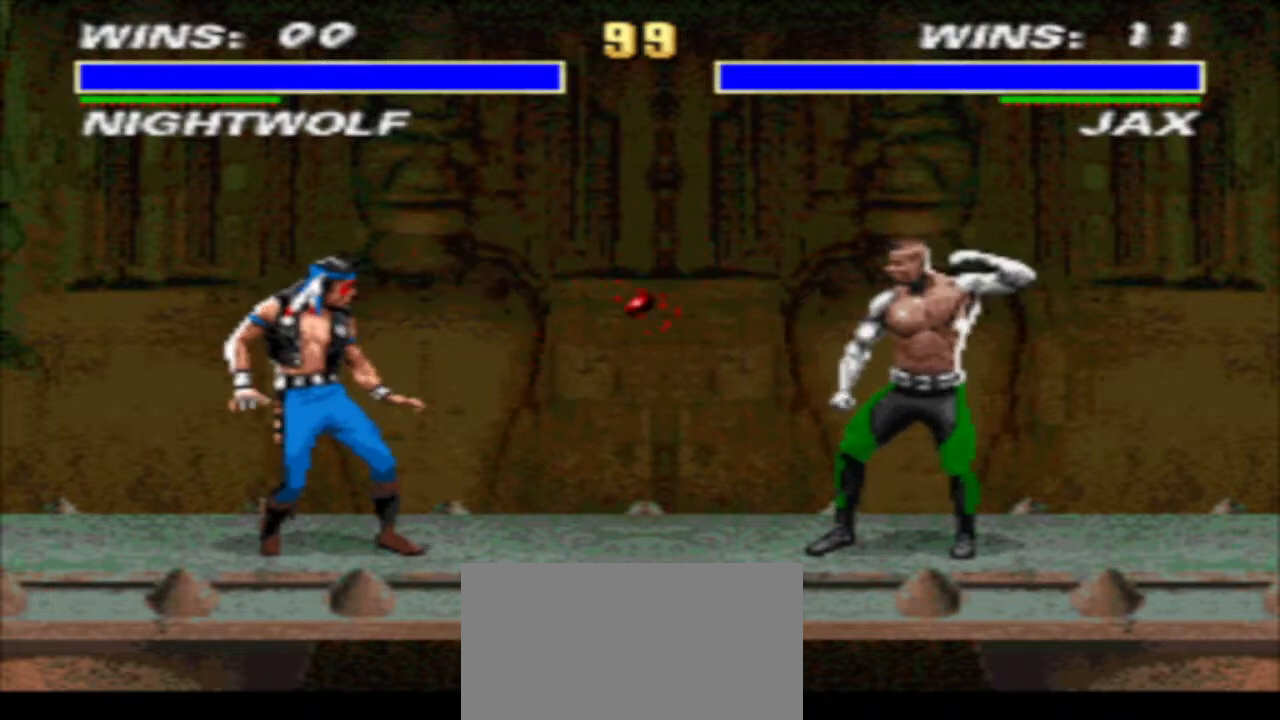
{"buttons": ["DPAD_LEFT"], "events": []}
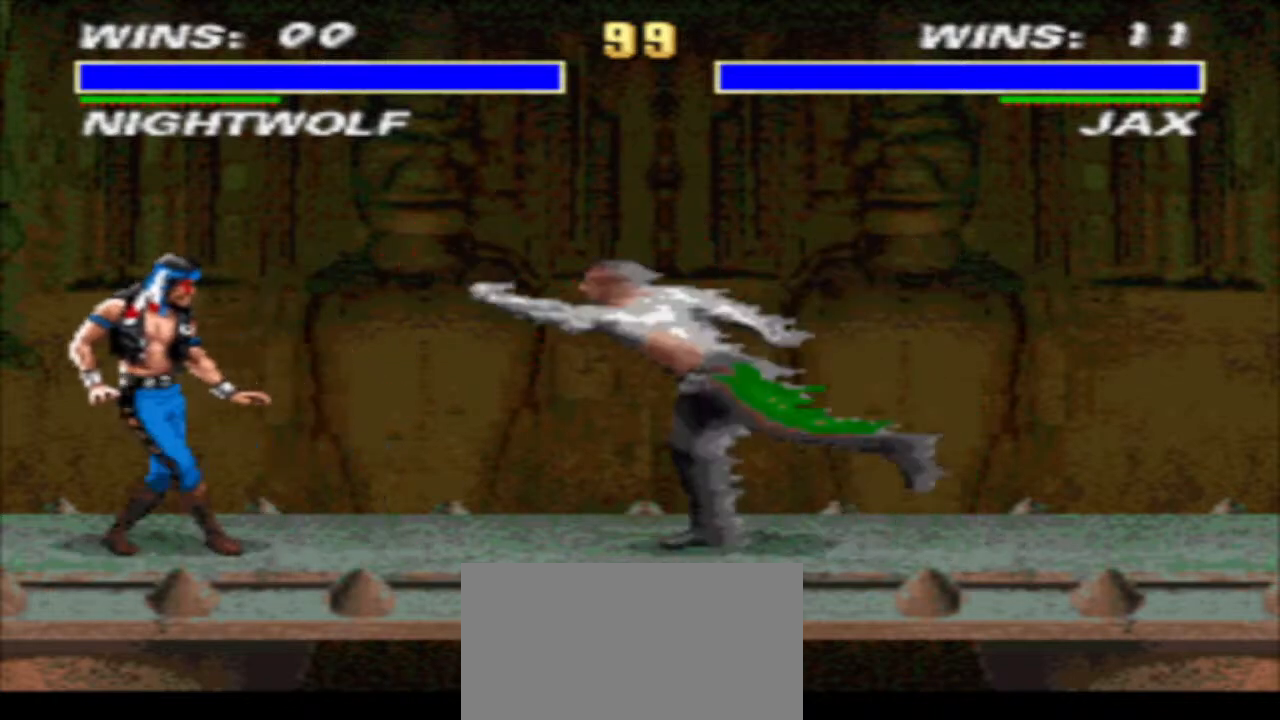
{"buttons": ["TRIANGLE", "DPAD_DOWN", "DPAD_LEFT"], "events": [[200, "DPAD_DOWN", "down"], [200, "TRIANGLE", "down"]]}
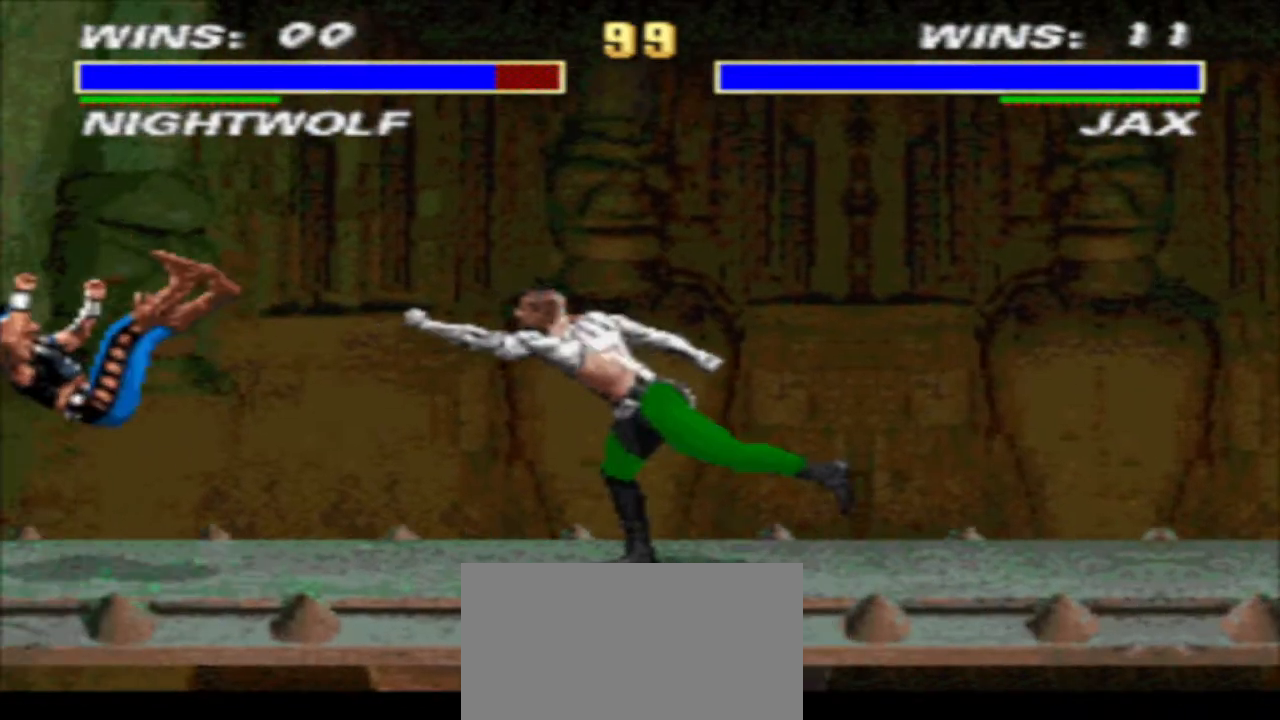
{"buttons": ["DPAD_LEFT"], "events": [[33, "TRIANGLE", "up"], [400, "DPAD_DOWN", "up"]]}
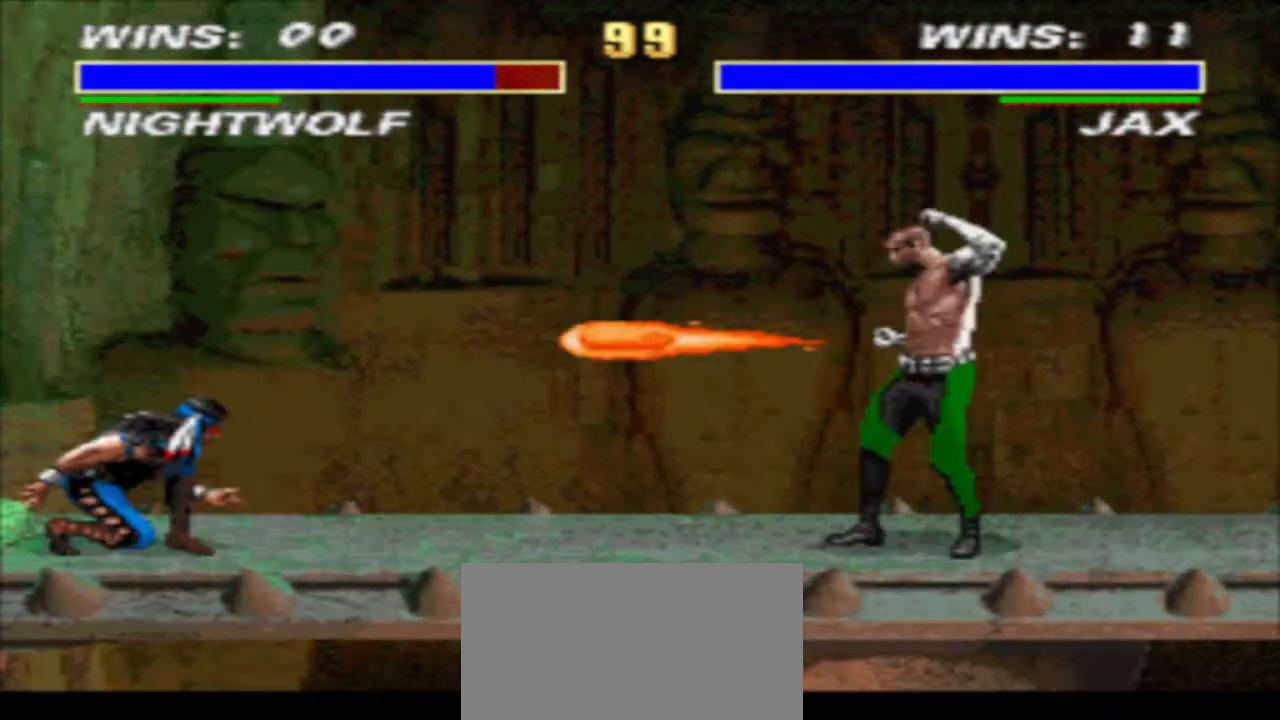
{"buttons": ["DPAD_DOWN"], "events": [[167, "TRIANGLE", "down"], [400, "DPAD_DOWN", "down"], [500, "DPAD_LEFT", "up"], [500, "TRIANGLE", "up"]]}
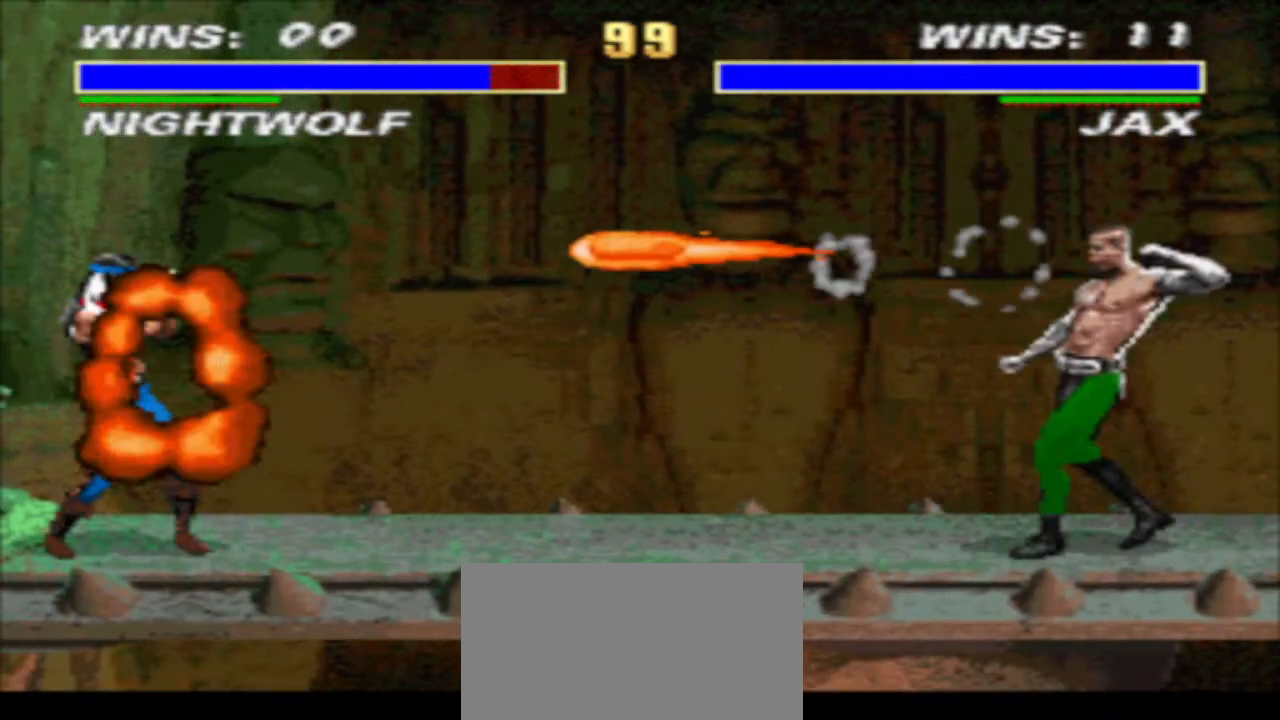
{"buttons": [], "events": [[467, "DPAD_DOWN", "up"]]}
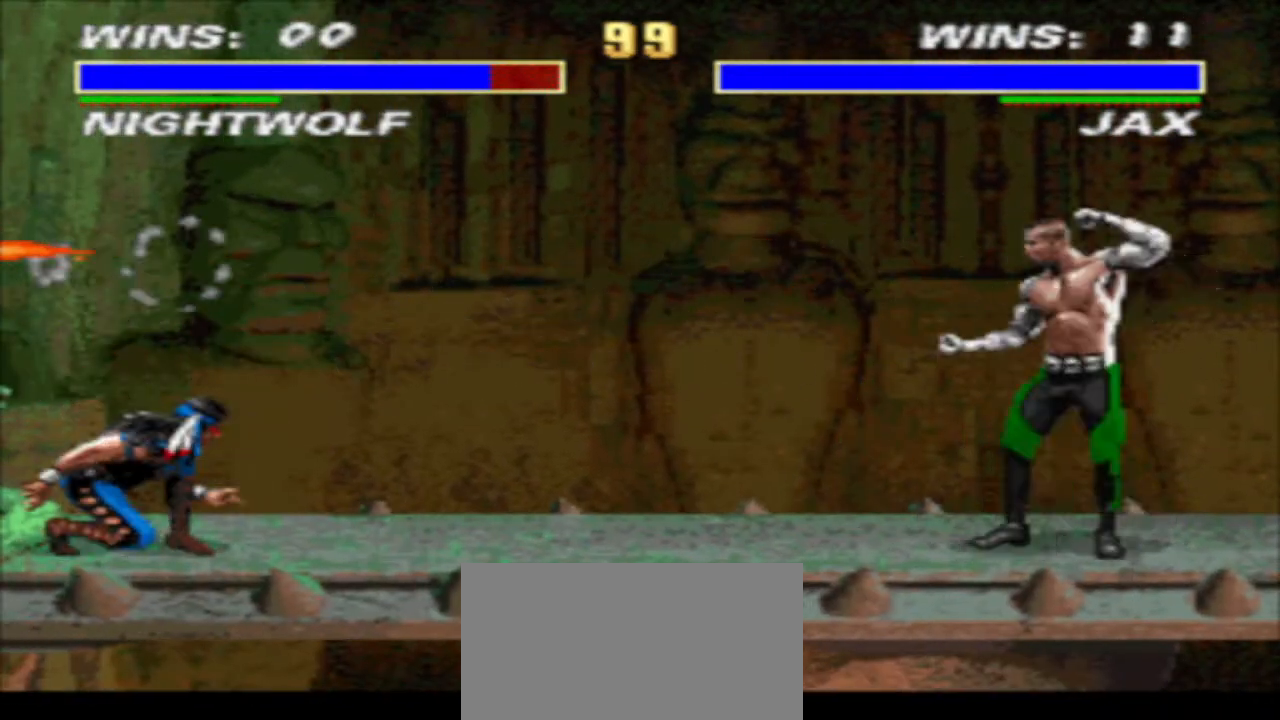
{"buttons": [], "events": [[33, "DPAD_LEFT", "down"], [100, "DPAD_UP", "down"], [267, "DPAD_LEFT", "up"], [267, "DPAD_UP", "up"]]}
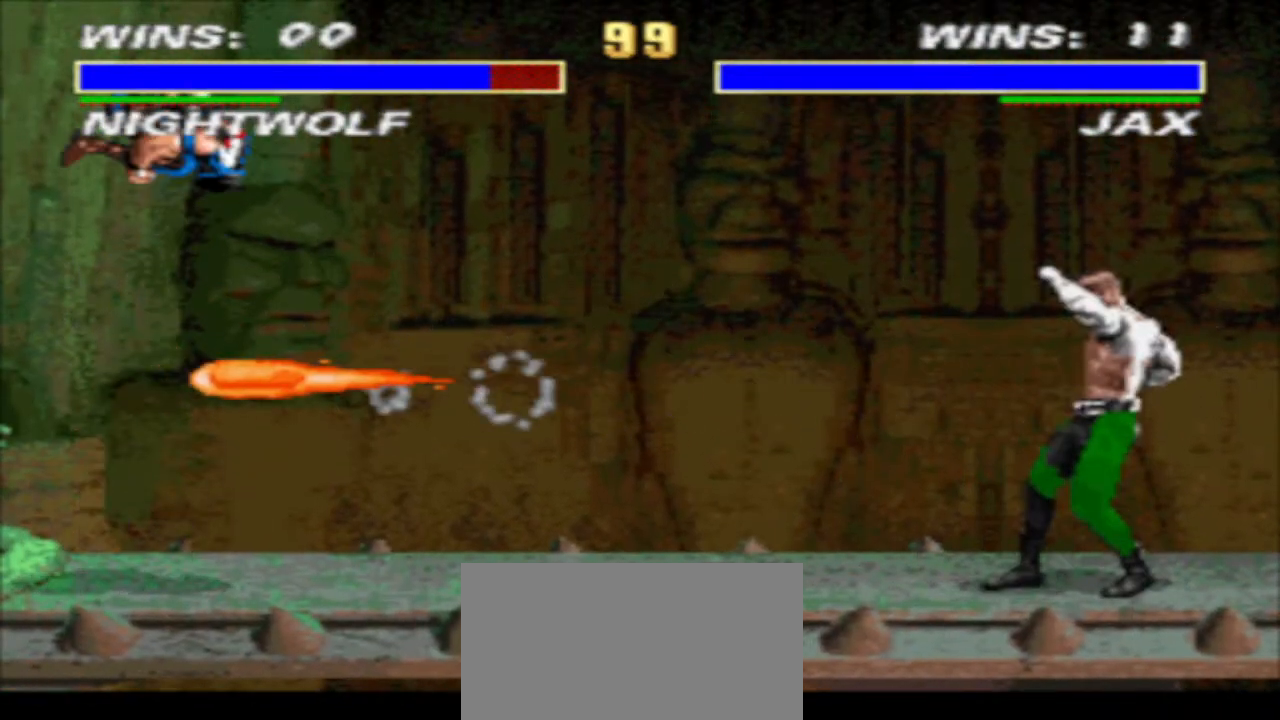
{"buttons": ["DPAD_RIGHT"], "events": [[500, "DPAD_RIGHT", "down"]]}